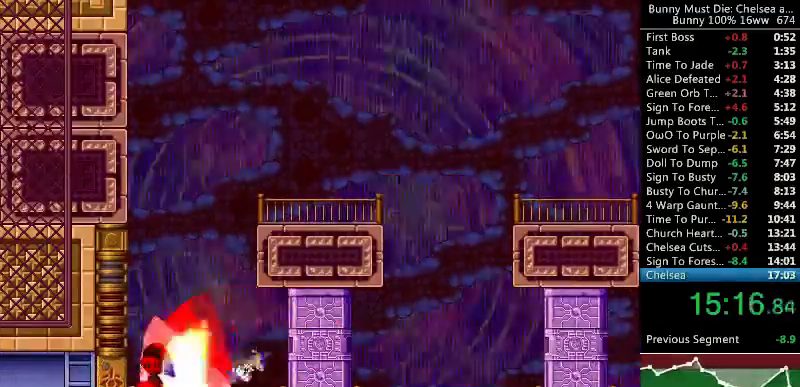
Gameplay with keyboard; each line is a JSON object with the keys held at the frame after it. "events" lists presses ("down") and releases ("up") of "att", "down", "escape", "jump", "left", "paus", "right", "time" and "up" between this image and that frame as [ms after this image, input, new state], when the widget could be followed in between. No other keys are recorded. Mouse input is not recorded. Key names are as the overlay labels them; some are game actions (e.g. jump) rather than physical keys.
{"keys": [], "events": [[133, "att", "up"], [233, "jump", "down"], [333, "att", "down"], [333, "jump", "up"], [433, "att", "up"]]}
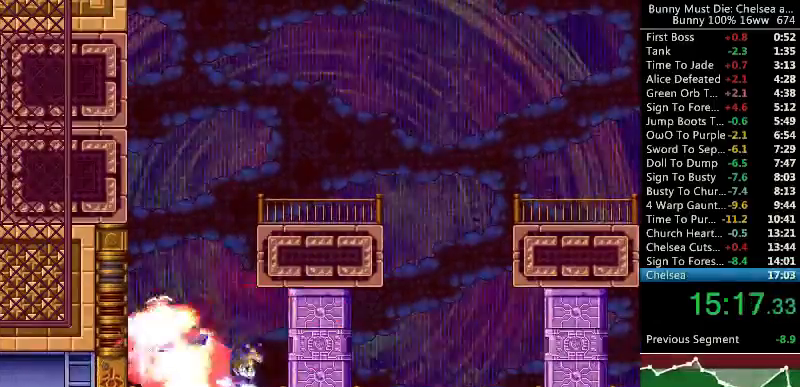
{"keys": [], "events": [[267, "jump", "down"], [333, "jump", "up"]]}
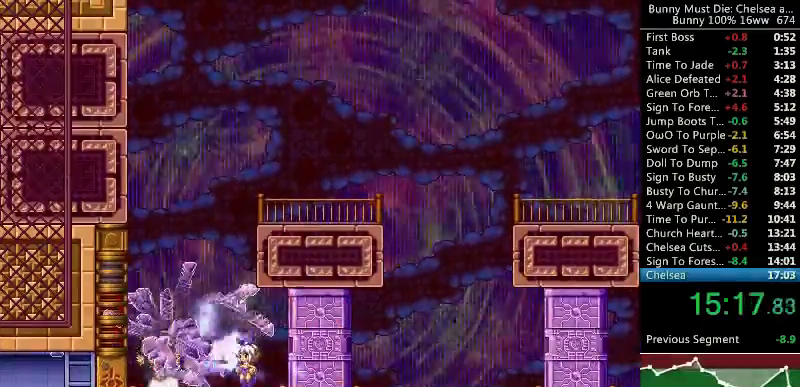
{"keys": ["jump"], "events": [[167, "jump", "down"], [233, "jump", "up"], [500, "jump", "down"]]}
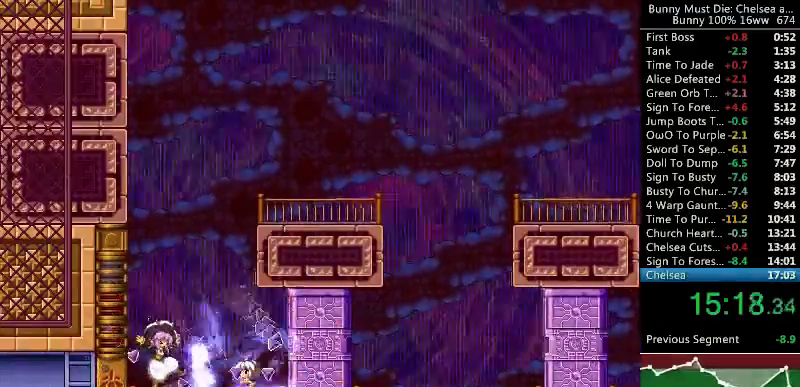
{"keys": [], "events": [[167, "left", "down"], [400, "jump", "up"], [467, "left", "up"]]}
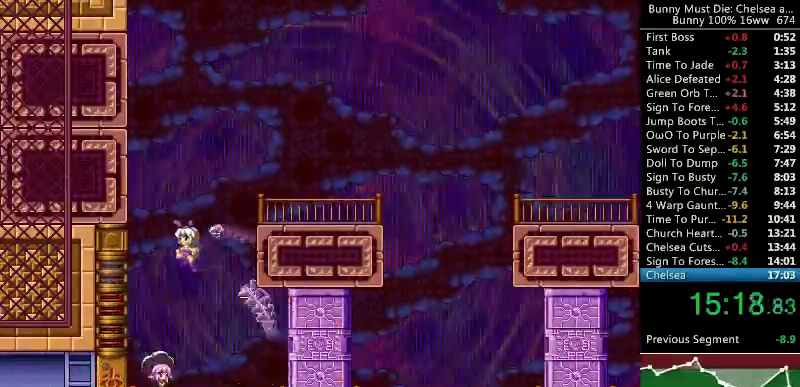
{"keys": [], "events": []}
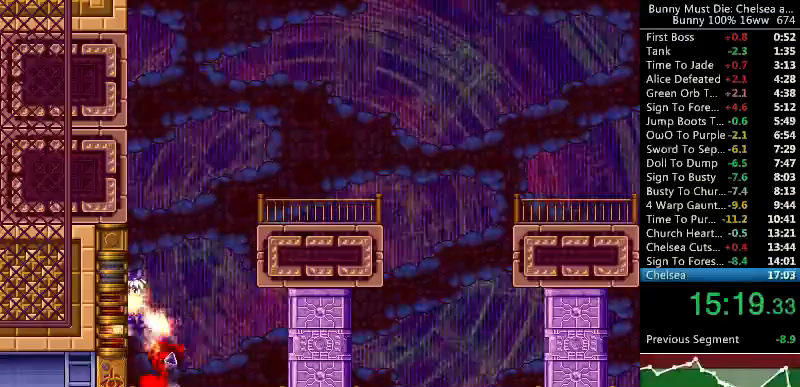
{"keys": [], "events": []}
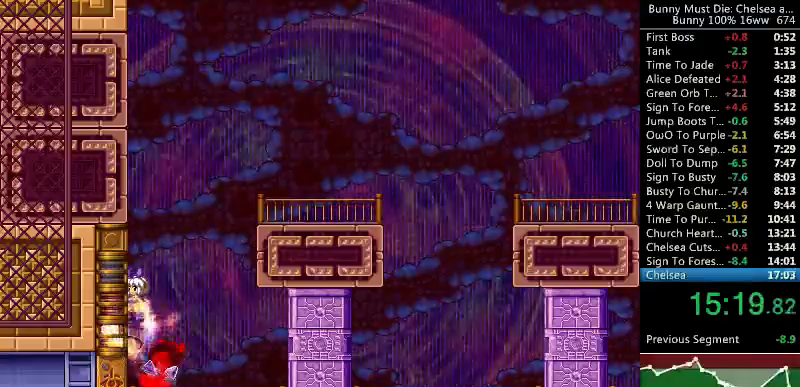
{"keys": ["right"], "events": [[400, "right", "down"]]}
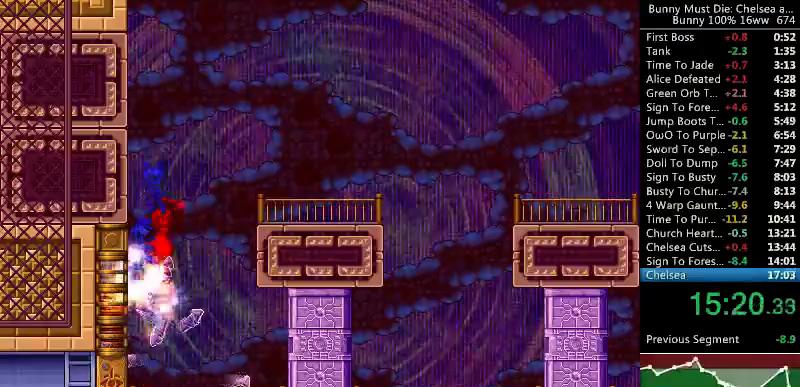
{"keys": [], "events": [[33, "right", "up"], [100, "left", "down"], [233, "left", "up"], [333, "right", "down"], [467, "right", "up"]]}
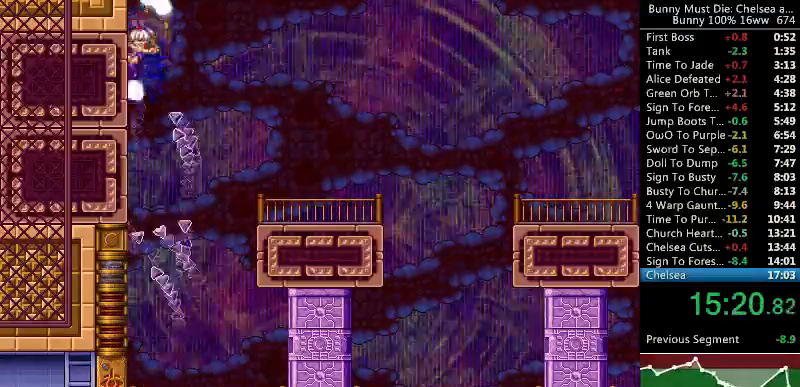
{"keys": ["left"], "events": [[33, "right", "down"], [133, "right", "up"], [200, "right", "down"], [267, "jump", "down"], [300, "right", "up"], [400, "jump", "up"], [400, "left", "down"]]}
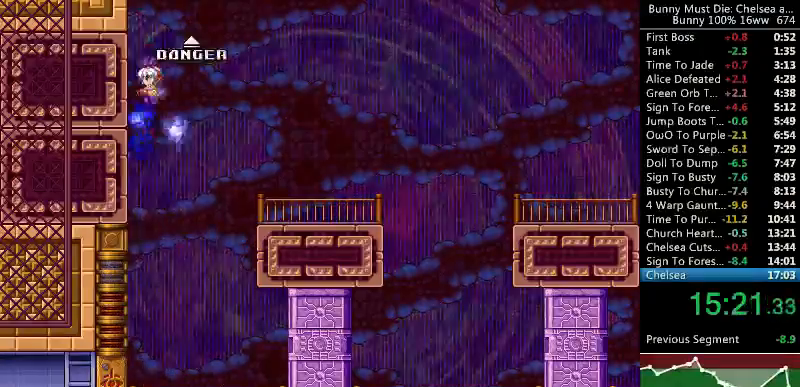
{"keys": [], "events": [[100, "left", "up"], [200, "jump", "down"], [300, "jump", "up"], [400, "jump", "down"], [467, "jump", "up"]]}
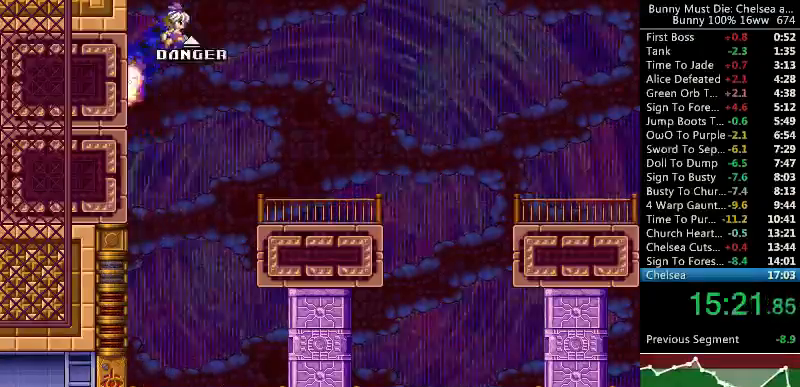
{"keys": ["right"], "events": [[33, "jump", "down"], [167, "right", "down"], [200, "jump", "up"], [300, "right", "up"], [400, "jump", "down"], [400, "right", "down"], [500, "jump", "up"]]}
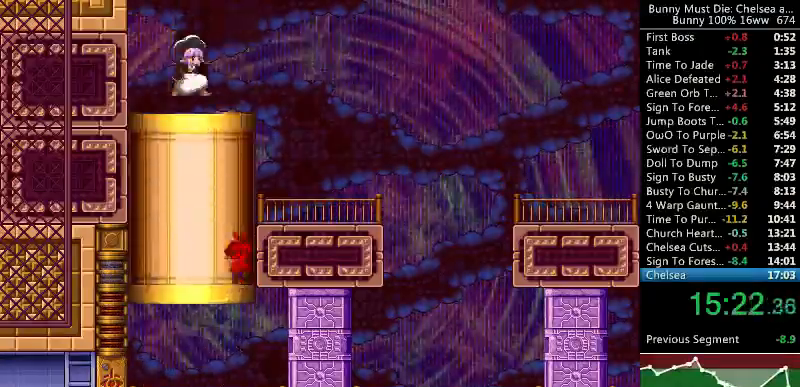
{"keys": ["time"], "events": [[33, "jump", "down"], [33, "right", "up"], [133, "jump", "up"], [133, "right", "down"], [167, "jump", "down"], [267, "jump", "up"], [300, "right", "up"], [433, "time", "down"]]}
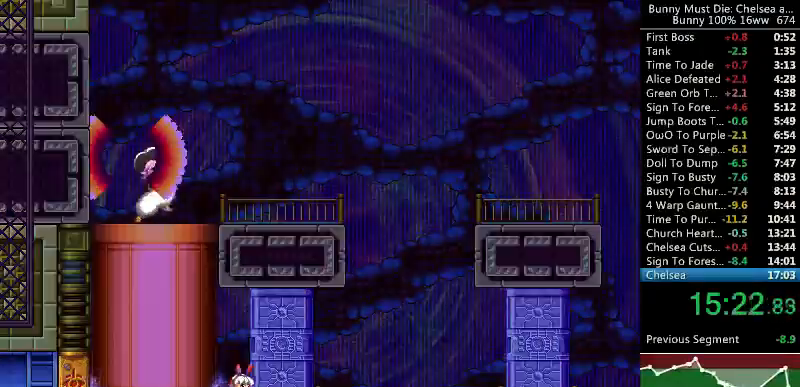
{"keys": ["left", "time"], "events": [[233, "left", "down"]]}
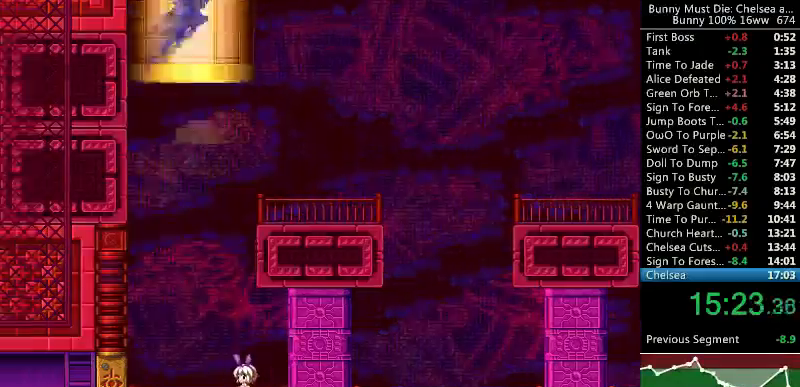
{"keys": ["jump"], "events": [[367, "left", "up"], [433, "time", "up"], [467, "jump", "down"]]}
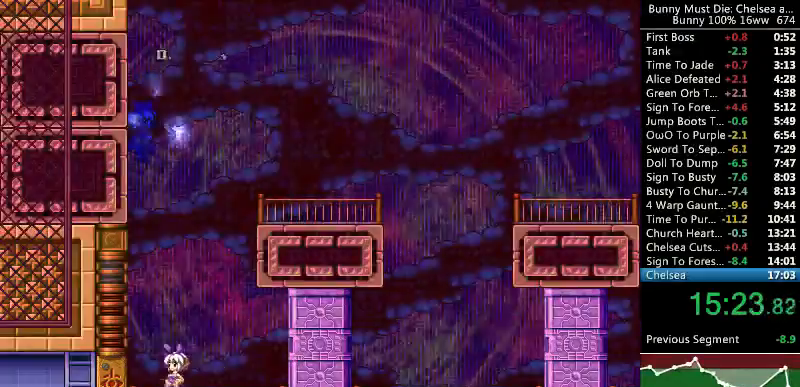
{"keys": ["jump"], "events": [[100, "left", "down"], [300, "jump", "up"], [333, "left", "up"], [367, "jump", "down"]]}
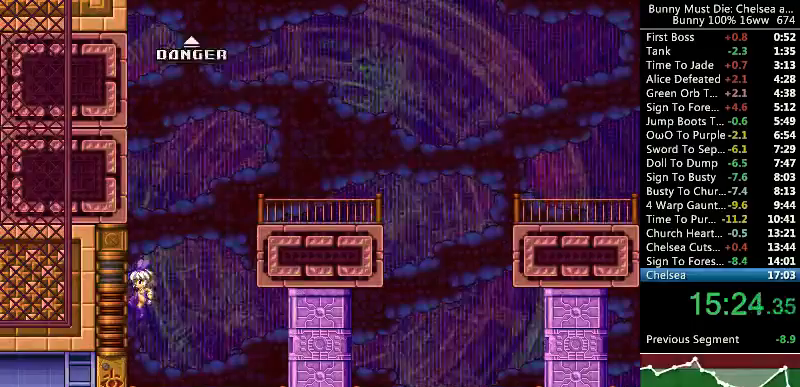
{"keys": [], "events": [[300, "right", "down"], [467, "jump", "up"], [500, "right", "up"]]}
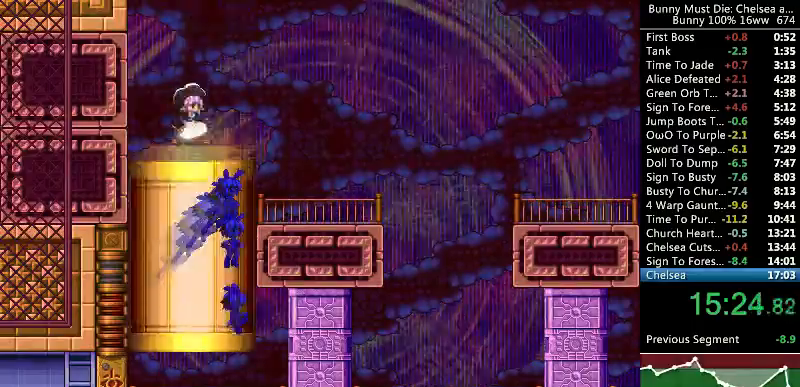
{"keys": ["right", "time"], "events": [[33, "jump", "down"], [33, "right", "down"], [100, "jump", "up"], [167, "jump", "down"], [267, "jump", "up"], [500, "time", "down"]]}
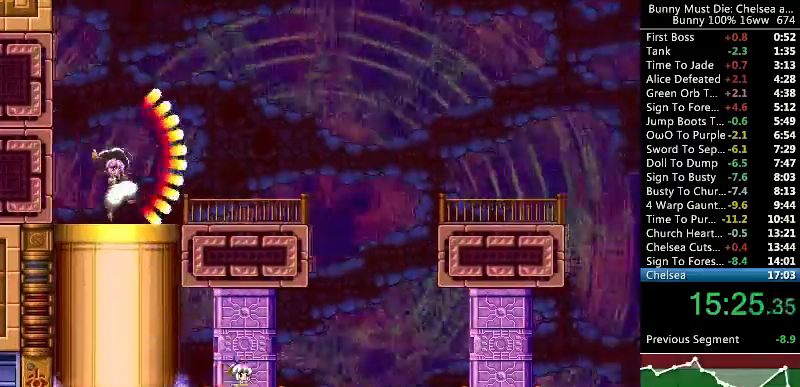
{"keys": ["time"], "events": [[500, "right", "up"]]}
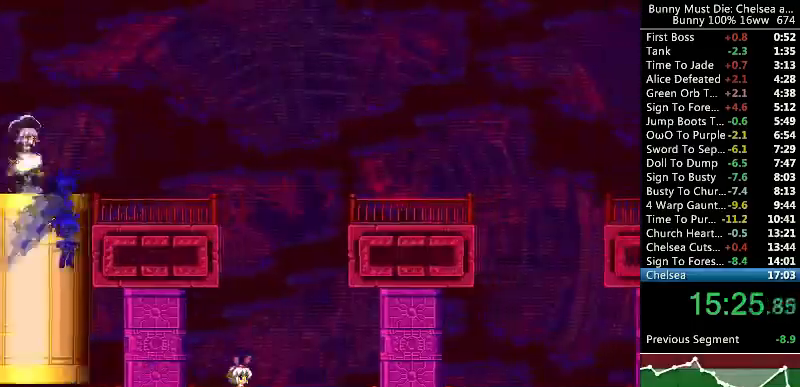
{"keys": ["time"], "events": [[67, "left", "down"], [167, "left", "up"], [367, "jump", "down"], [433, "jump", "up"]]}
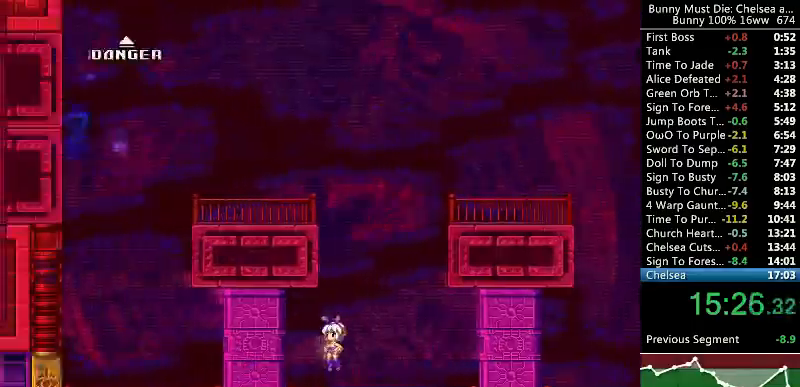
{"keys": ["jump", "time"], "events": [[267, "jump", "down"]]}
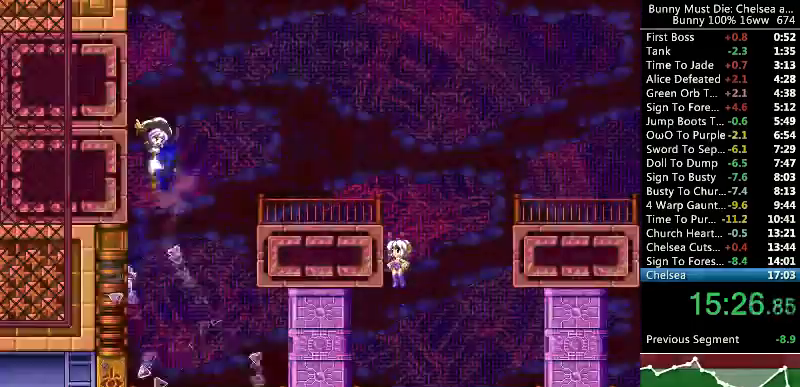
{"keys": ["jump", "left"], "events": [[67, "left", "down"], [100, "jump", "up"], [167, "left", "up"], [167, "time", "up"], [200, "jump", "down"], [267, "left", "down"], [300, "jump", "up"], [367, "jump", "down"]]}
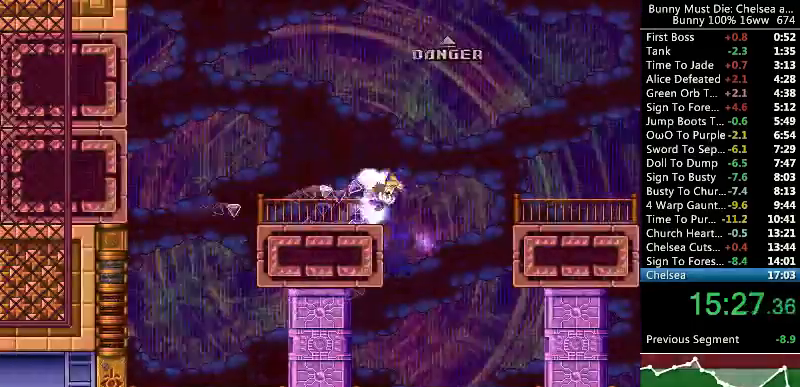
{"keys": [], "events": [[100, "jump", "up"], [433, "left", "up"]]}
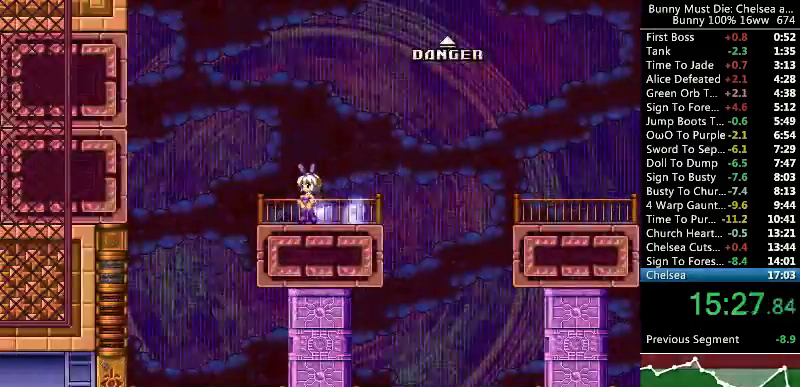
{"keys": [], "events": [[67, "right", "down"], [200, "right", "up"]]}
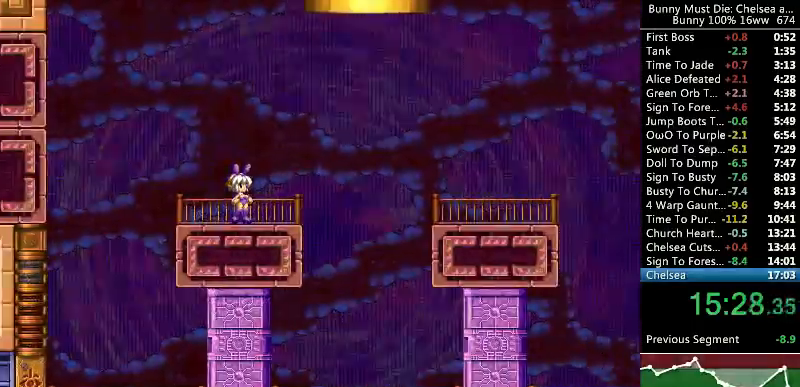
{"keys": ["att"], "events": [[267, "jump", "down"], [333, "right", "down"], [367, "jump", "up"], [467, "att", "down"], [467, "right", "up"]]}
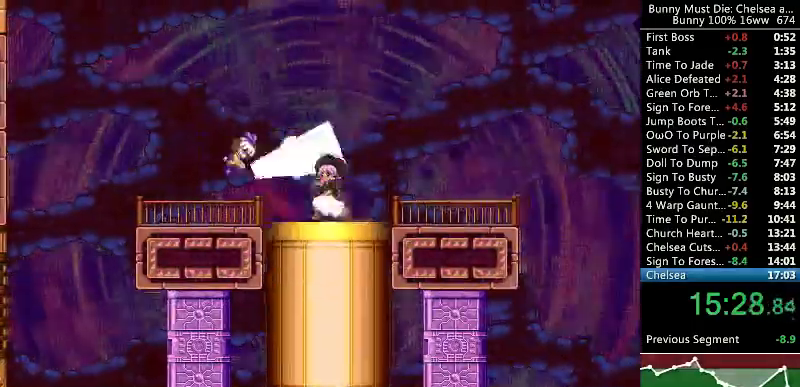
{"keys": ["jump", "right"], "events": [[300, "att", "up"], [333, "jump", "down"], [400, "right", "down"]]}
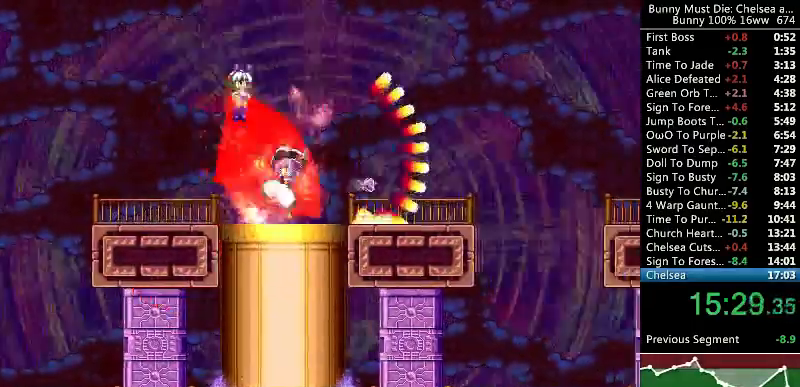
{"keys": ["jump"], "events": [[67, "jump", "up"], [100, "att", "down"], [433, "att", "up"], [433, "right", "up"], [500, "jump", "down"]]}
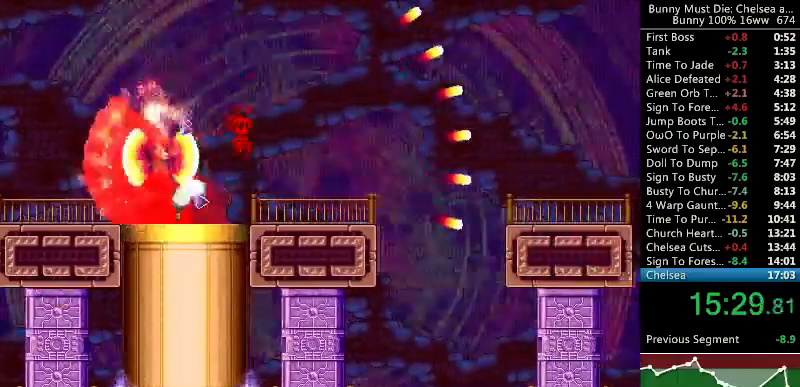
{"keys": ["right"], "events": [[67, "jump", "up"], [67, "left", "down"], [133, "jump", "down"], [200, "jump", "up"], [267, "att", "down"], [267, "left", "up"], [367, "right", "down"], [500, "att", "up"]]}
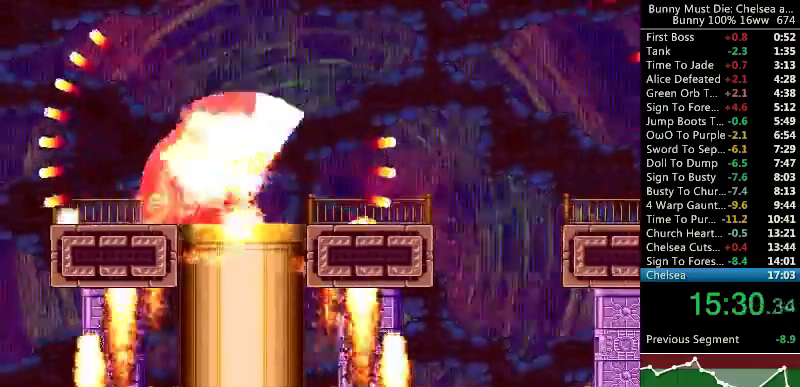
{"keys": ["jump", "left"], "events": [[400, "right", "up"], [467, "jump", "down"], [467, "left", "down"]]}
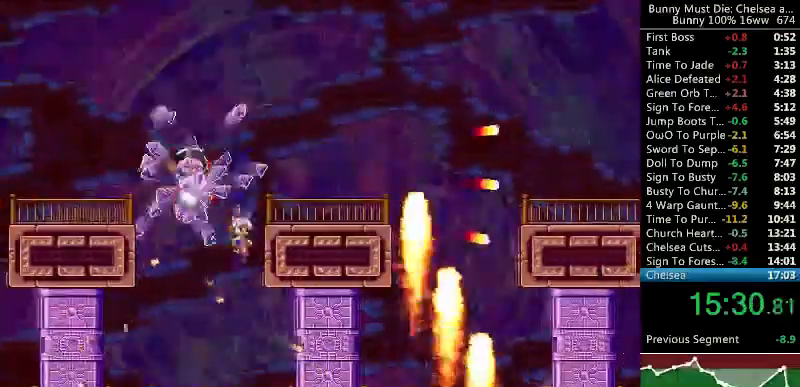
{"keys": ["right"], "events": [[67, "jump", "up"], [167, "down", "down"], [167, "left", "up"], [167, "right", "down"], [200, "down", "up"]]}
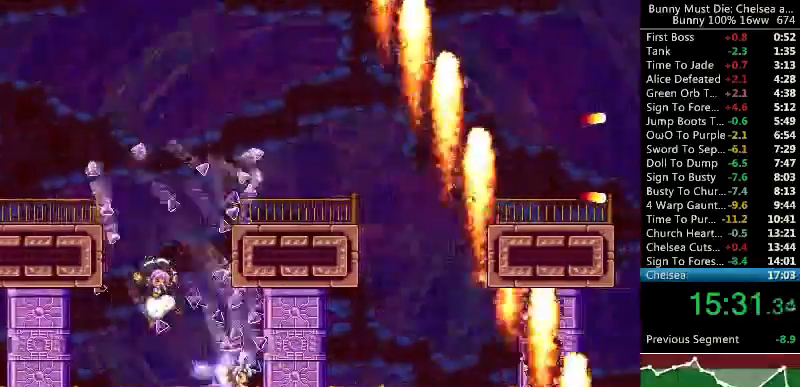
{"keys": [], "events": [[67, "right", "up"], [167, "left", "down"], [267, "left", "up"]]}